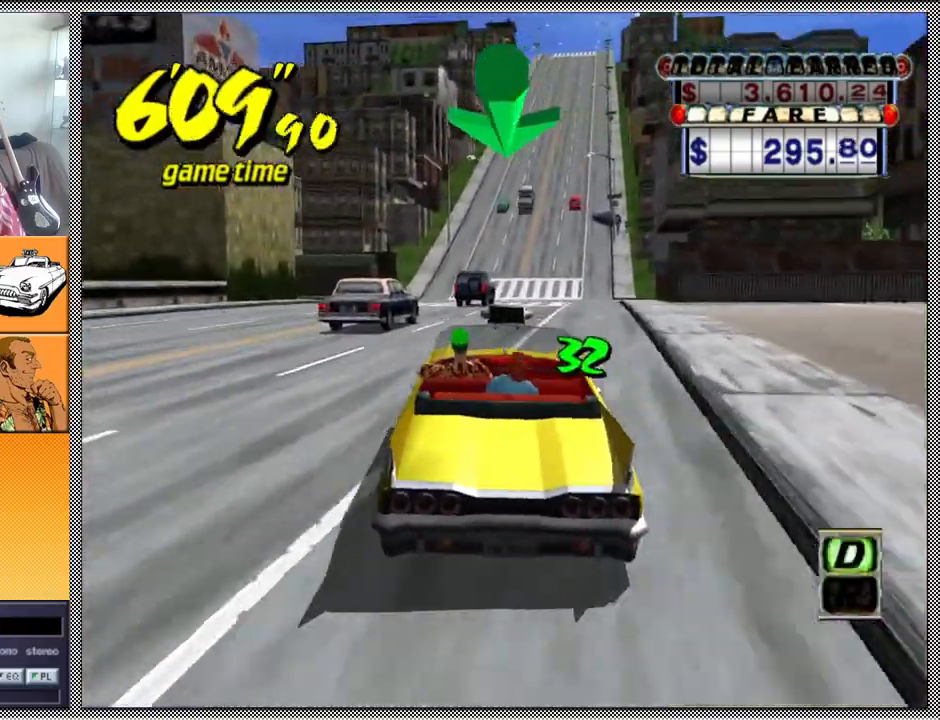
Gameplay with a controller (Nintendo layout); each line is a JSON object with the inputs held at the frame after it. "events" lists button and stick changes between this image and that frame as [ms after this image, input, new state], when the widget could be followed in between. Not read: L3 R1 R3.
{"buttons": ["Z"], "left_stick": "center", "right_stick": "center", "events": [[267, "left_stick", "right"], [333, "left_stick", "center"]]}
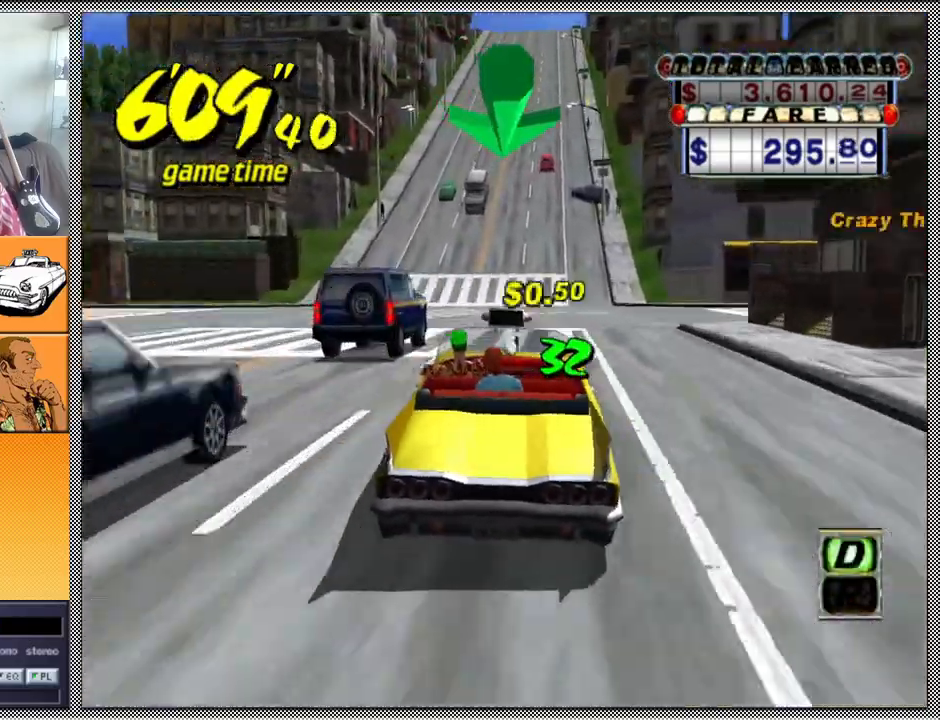
{"buttons": [], "left_stick": "center", "right_stick": "center", "events": [[333, "B", "down"], [467, "B", "up"], [467, "Z", "up"]]}
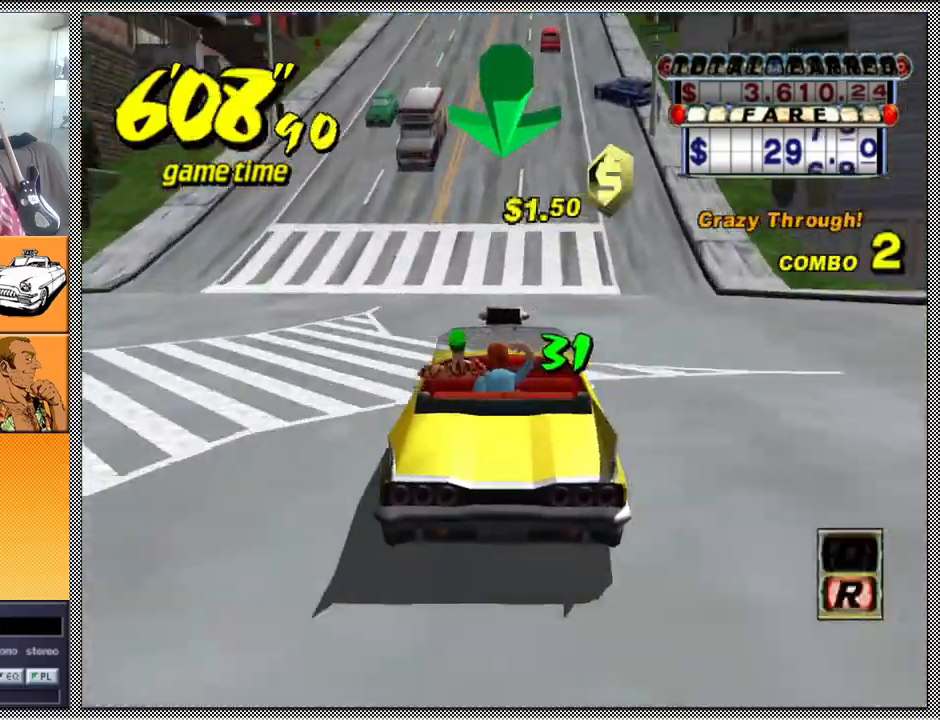
{"buttons": ["Z"], "left_stick": "center", "right_stick": "center", "events": [[67, "A", "down"], [100, "Z", "down"], [200, "A", "up"]]}
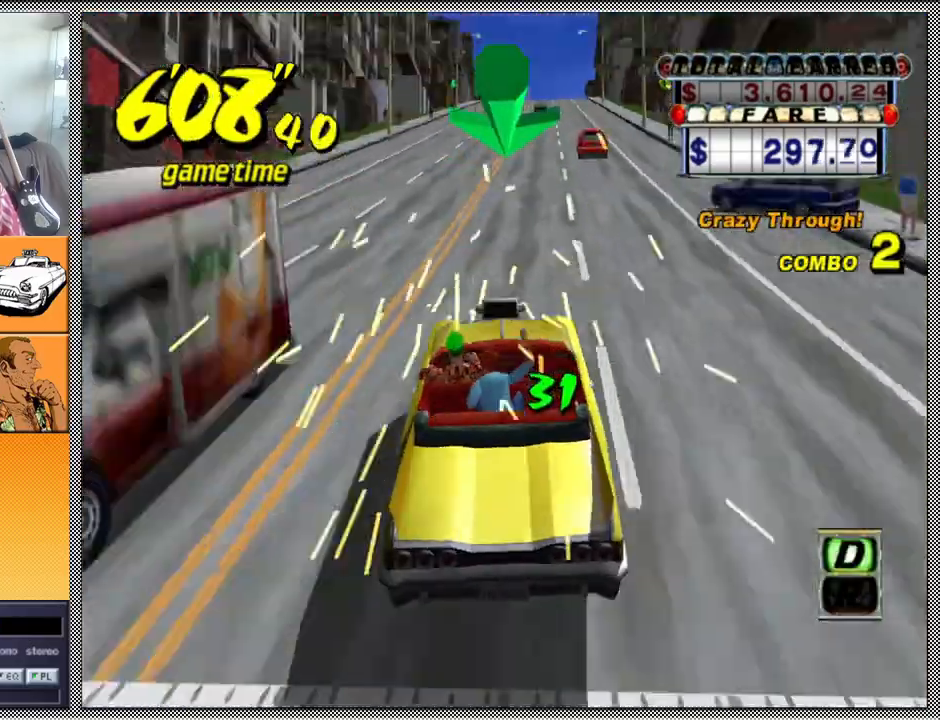
{"buttons": ["Z"], "left_stick": "right", "right_stick": "center", "events": [[467, "left_stick", "right"]]}
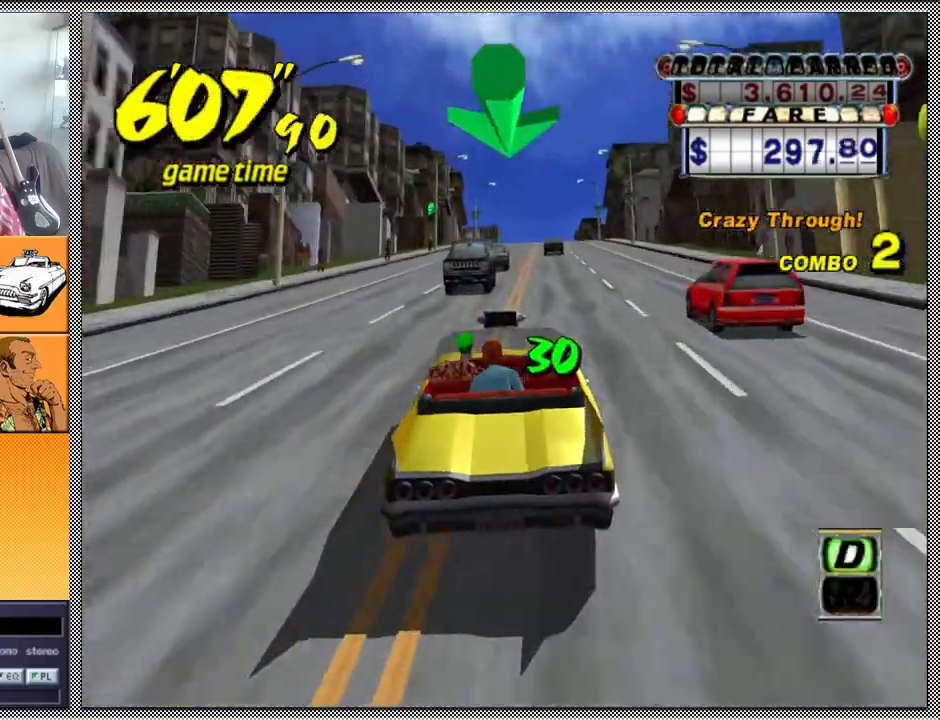
{"buttons": ["Z"], "left_stick": "center", "right_stick": "center", "events": [[67, "left_stick", "center"], [300, "left_stick", "left"], [400, "left_stick", "center"]]}
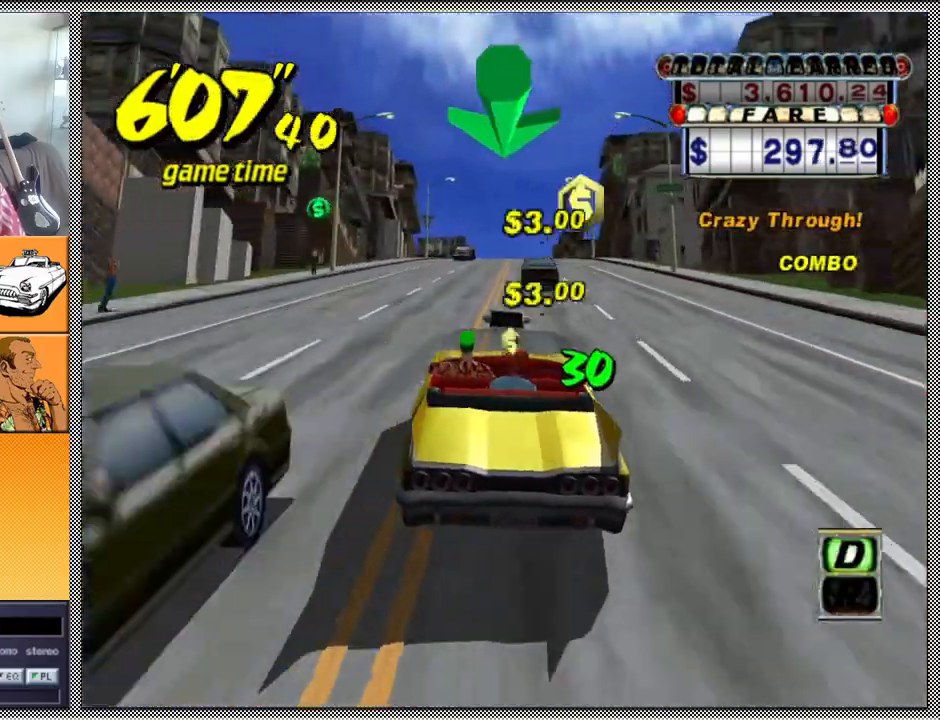
{"buttons": ["Z"], "left_stick": "center", "right_stick": "center", "events": [[67, "B", "down"], [133, "B", "up"], [133, "Z", "up"], [267, "A", "down"], [267, "Z", "down"], [400, "A", "up"]]}
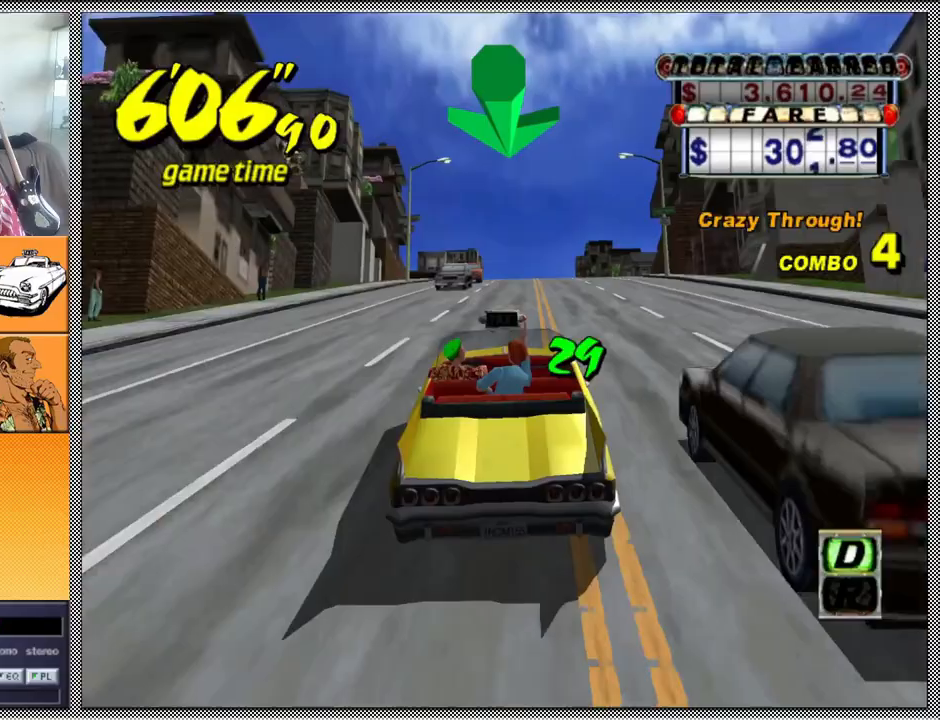
{"buttons": ["Z"], "left_stick": "center", "right_stick": "center", "events": []}
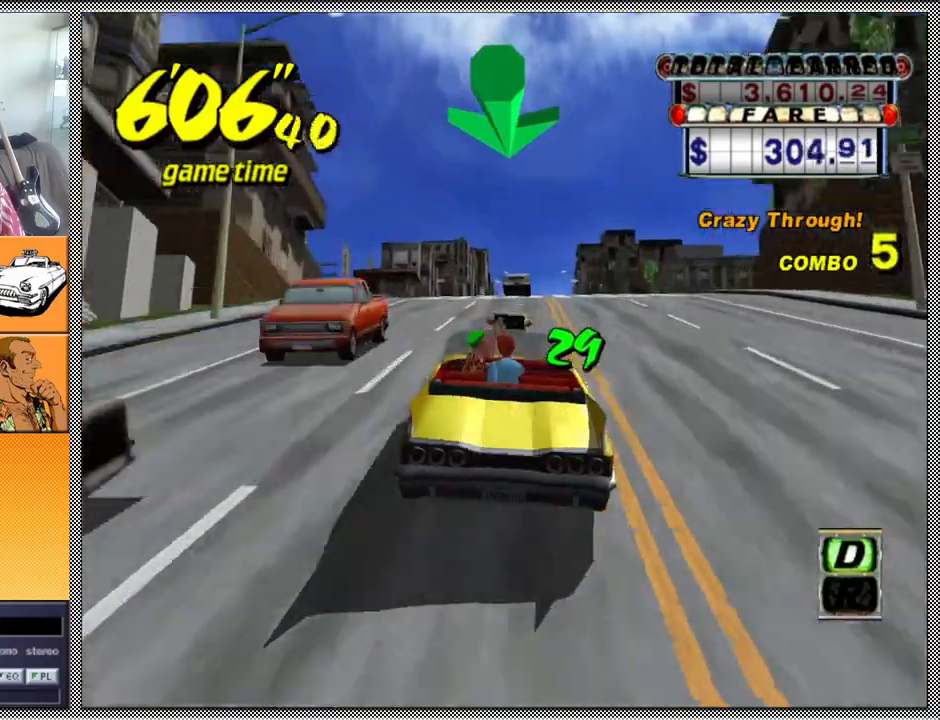
{"buttons": ["Z"], "left_stick": "center", "right_stick": "center", "events": [[267, "left_stick", "right"], [367, "left_stick", "center"]]}
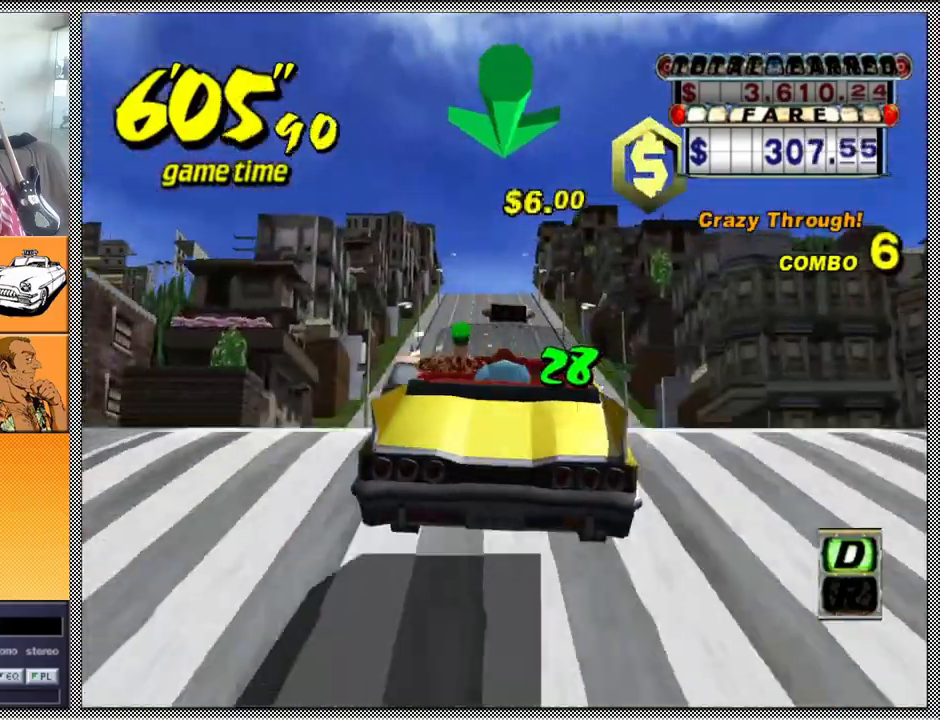
{"buttons": ["B"], "left_stick": "center", "right_stick": "center", "events": [[400, "B", "down"], [467, "Z", "up"]]}
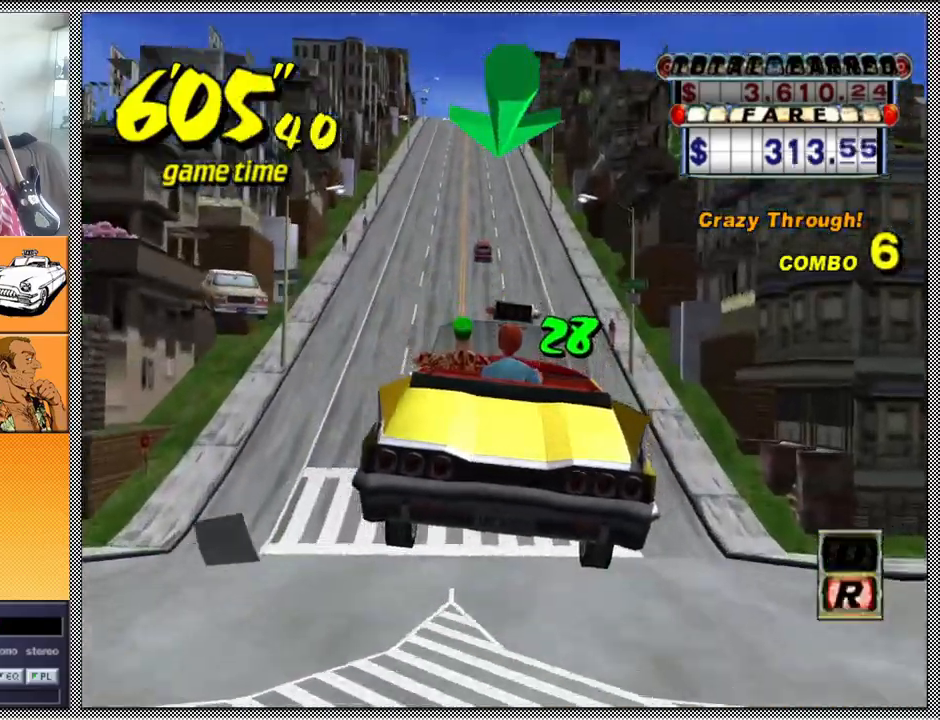
{"buttons": ["Z"], "left_stick": "center", "right_stick": "center", "events": [[33, "B", "up"], [167, "A", "down"], [167, "Z", "down"], [267, "A", "up"]]}
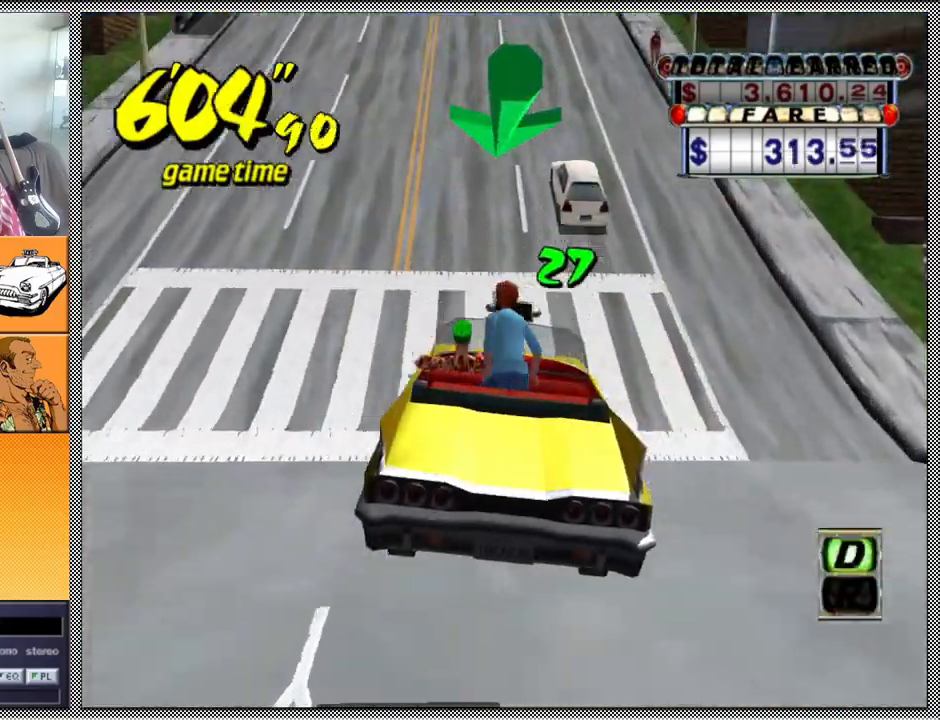
{"buttons": ["Z"], "left_stick": "center", "right_stick": "center", "events": []}
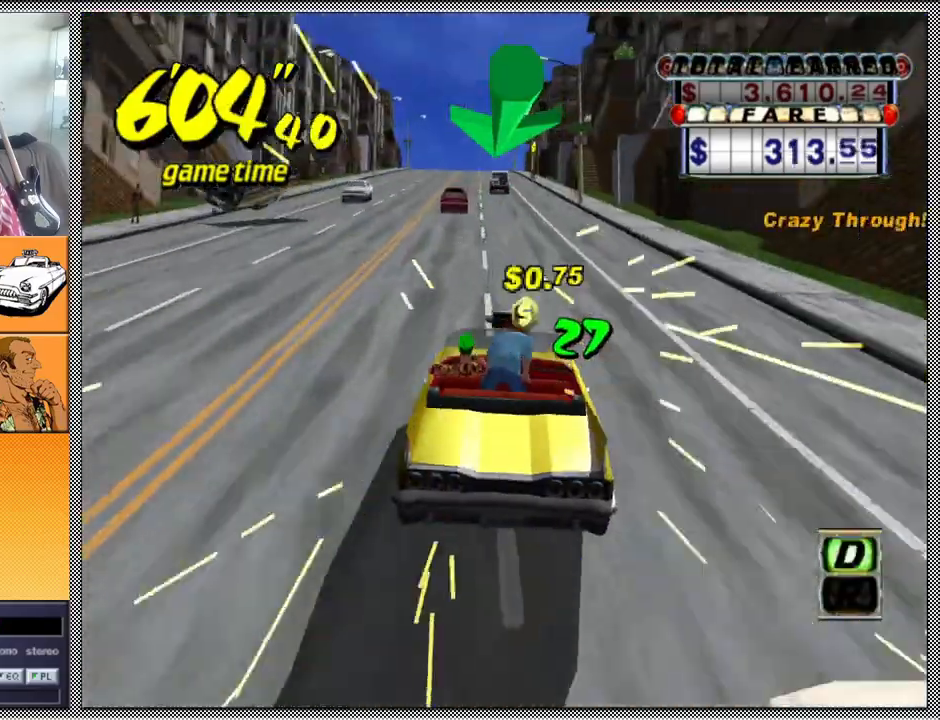
{"buttons": ["Z"], "left_stick": "left", "right_stick": "center", "events": [[500, "left_stick", "left"]]}
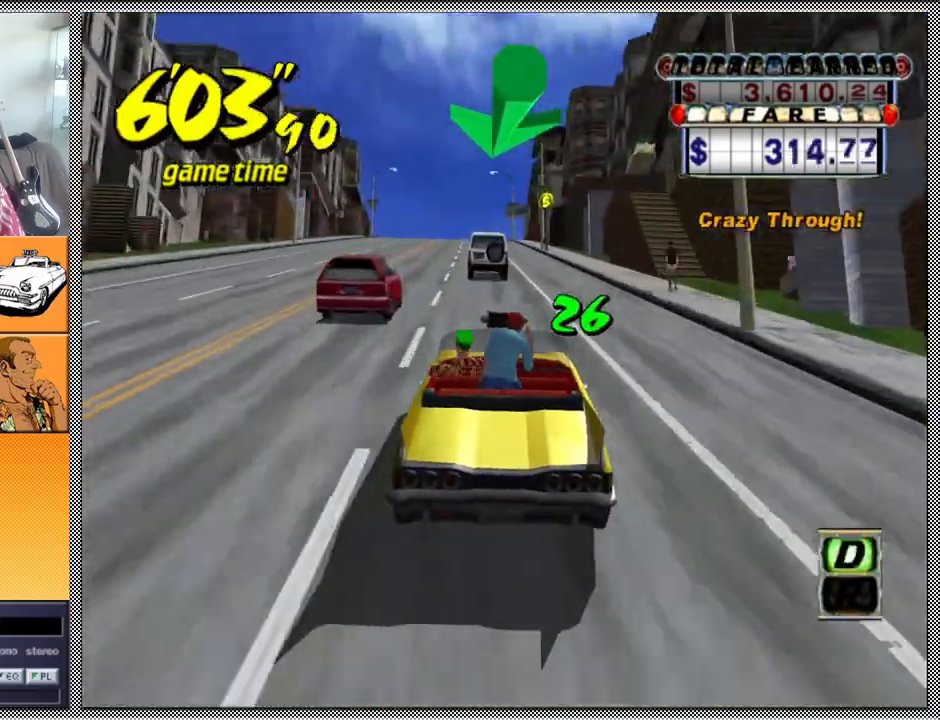
{"buttons": ["A", "Z"], "left_stick": "center", "right_stick": "center", "events": [[100, "left_stick", "center"], [267, "B", "down"], [367, "Z", "up"], [400, "B", "up"], [400, "left_stick", "left"], [467, "A", "down"], [467, "Z", "down"], [500, "left_stick", "center"]]}
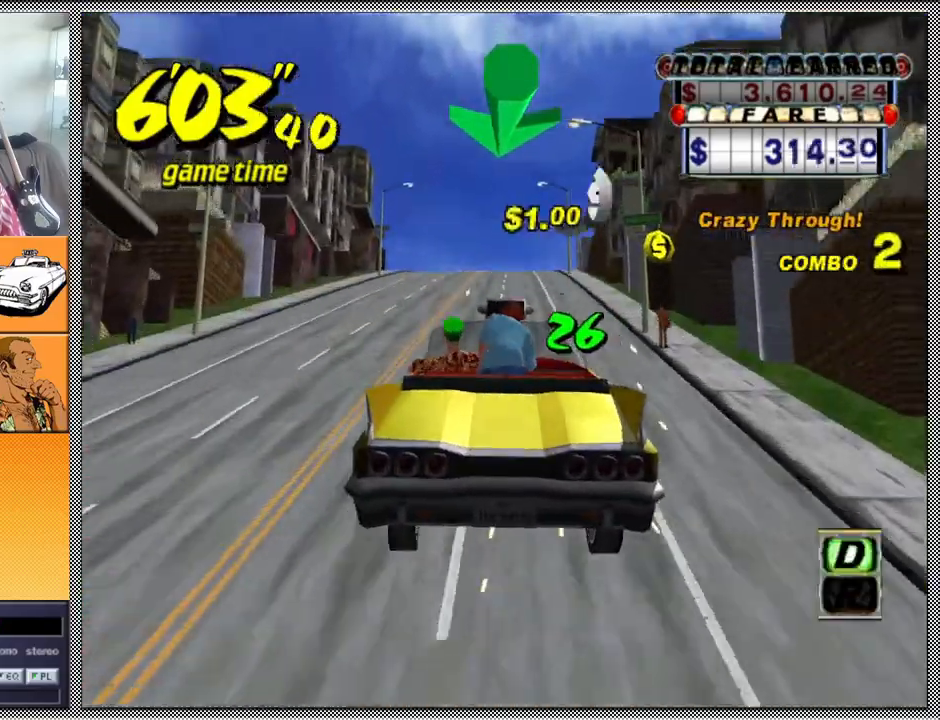
{"buttons": ["Z"], "left_stick": "center", "right_stick": "center", "events": [[133, "A", "up"]]}
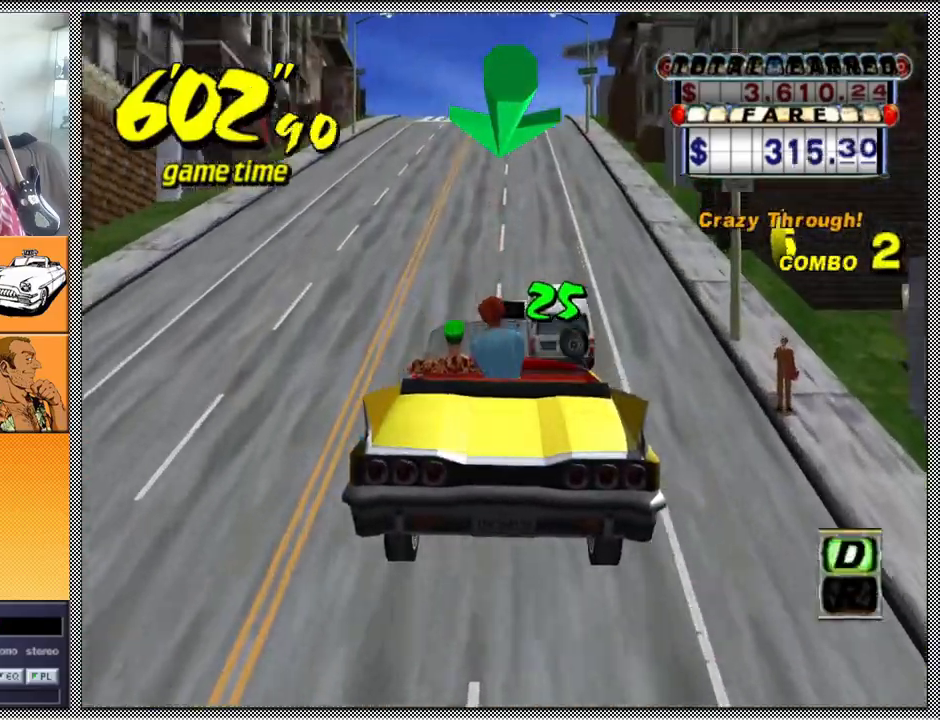
{"buttons": ["Z"], "left_stick": "center", "right_stick": "center", "events": []}
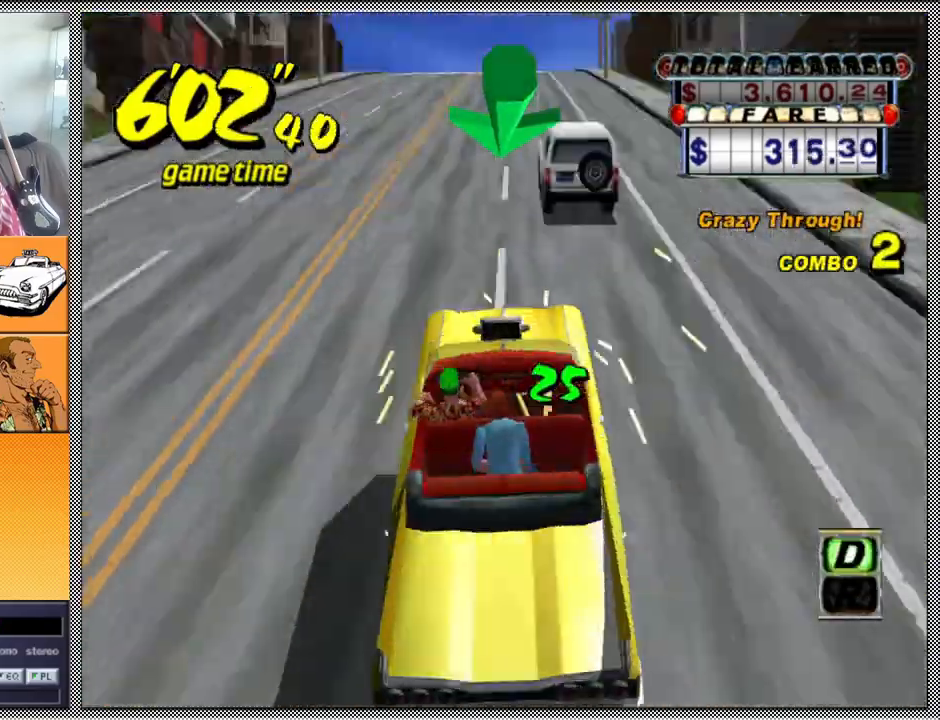
{"buttons": [], "left_stick": "center", "right_stick": "center", "events": [[333, "B", "down"], [433, "Z", "up"], [500, "B", "up"]]}
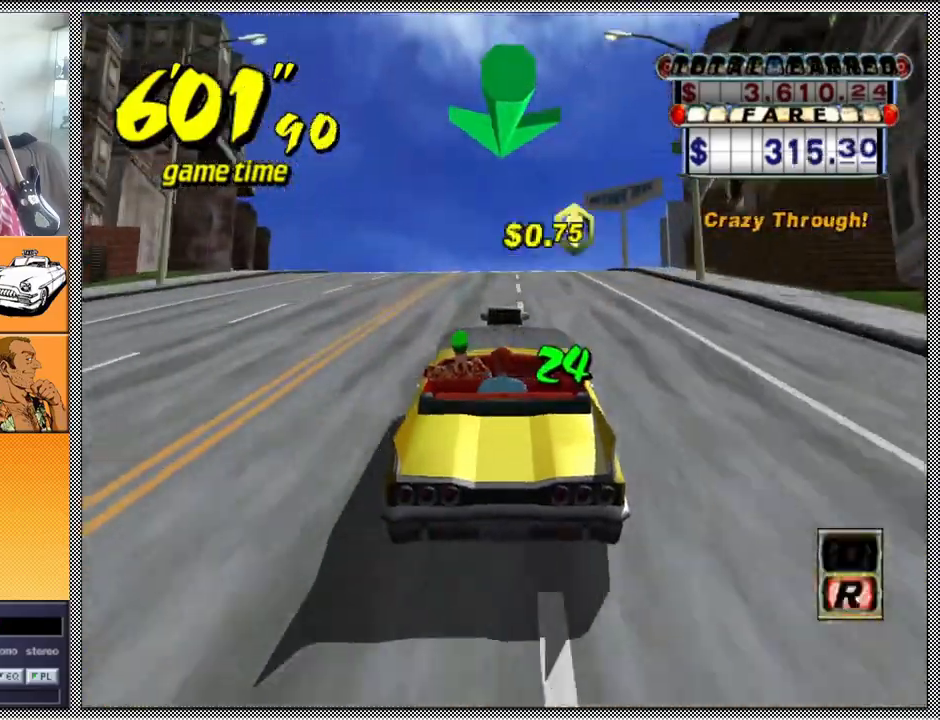
{"buttons": ["Z"], "left_stick": "center", "right_stick": "center", "events": [[67, "A", "down"], [100, "Z", "down"], [200, "A", "up"]]}
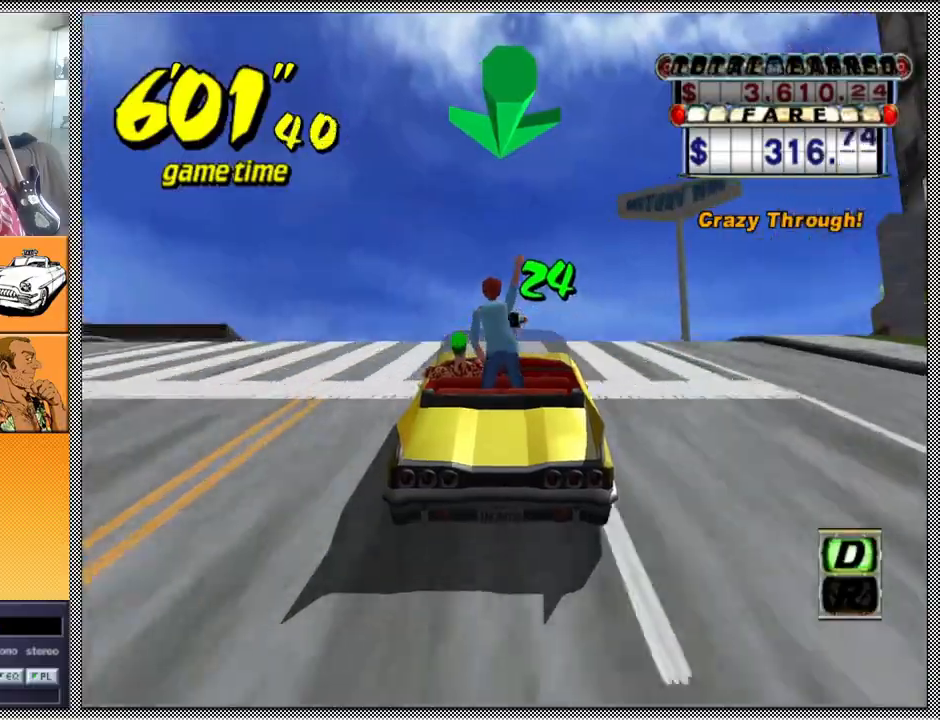
{"buttons": ["Z"], "left_stick": "center", "right_stick": "center", "events": []}
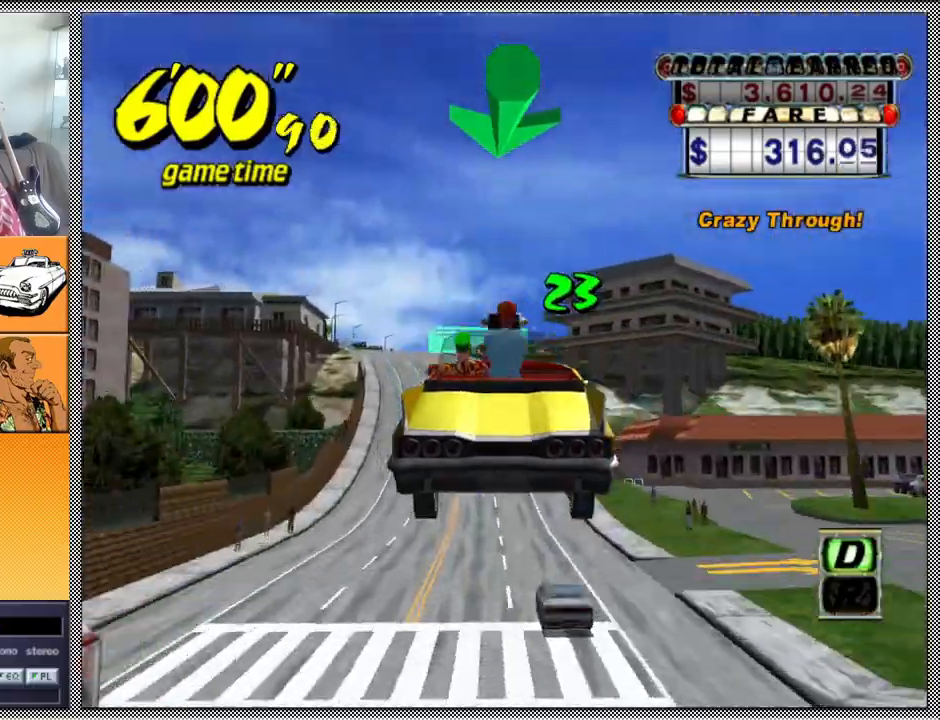
{"buttons": ["Z"], "left_stick": "center", "right_stick": "center", "events": []}
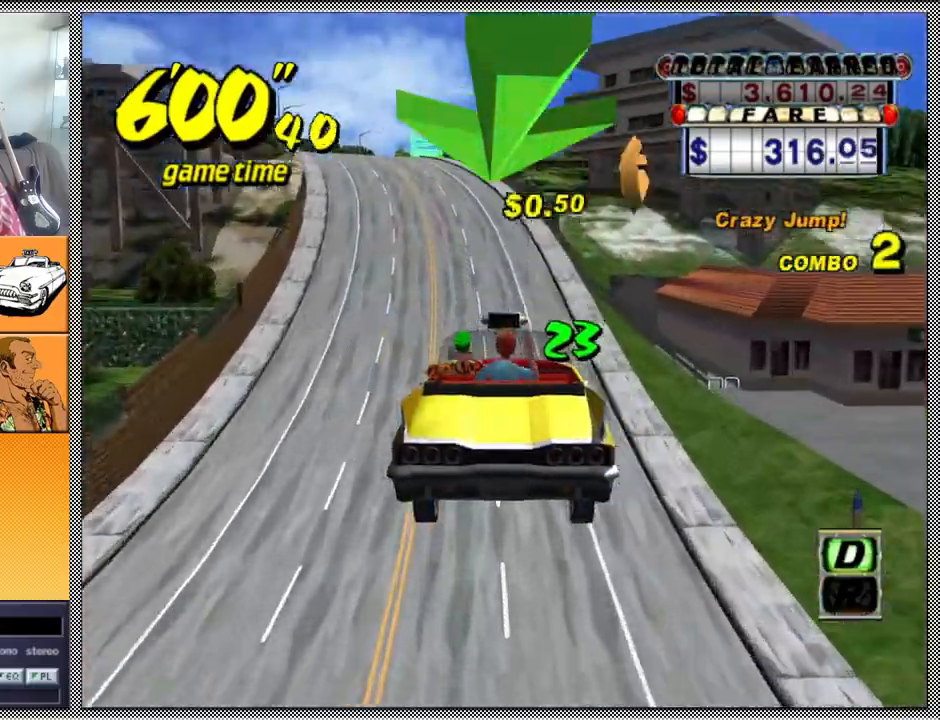
{"buttons": [], "left_stick": "center", "right_stick": "center", "events": [[267, "Z", "up"]]}
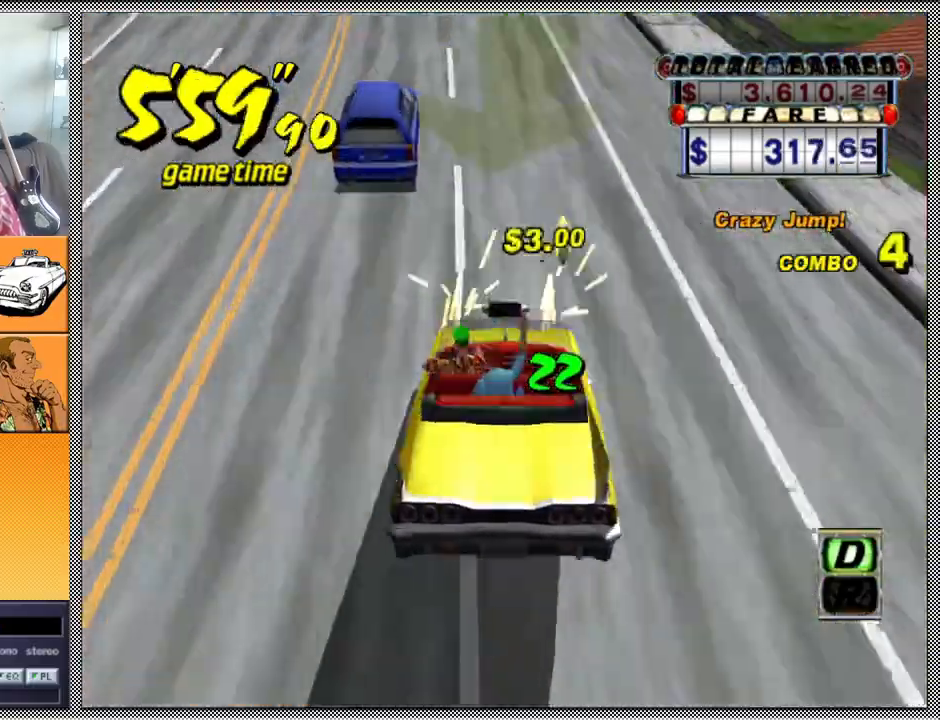
{"buttons": ["L1"], "left_stick": "left", "right_stick": "center", "events": [[67, "left_stick", "left"], [233, "L1", "down"], [233, "left_stick", "center"], [467, "left_stick", "left"]]}
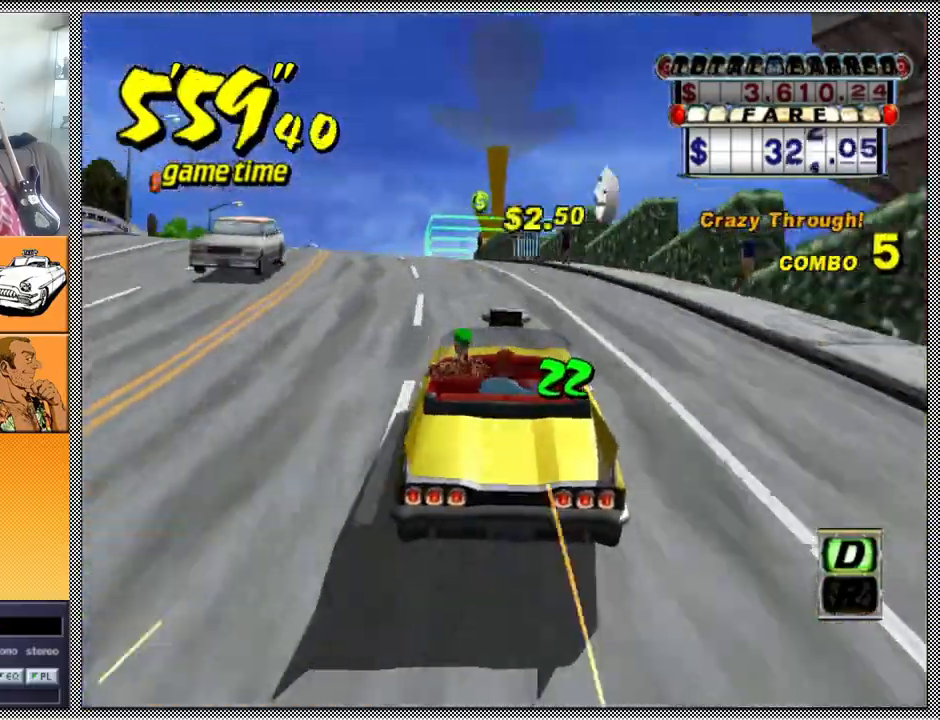
{"buttons": ["L1"], "left_stick": "left", "right_stick": "center", "events": [[133, "left_stick", "center"], [367, "left_stick", "left"]]}
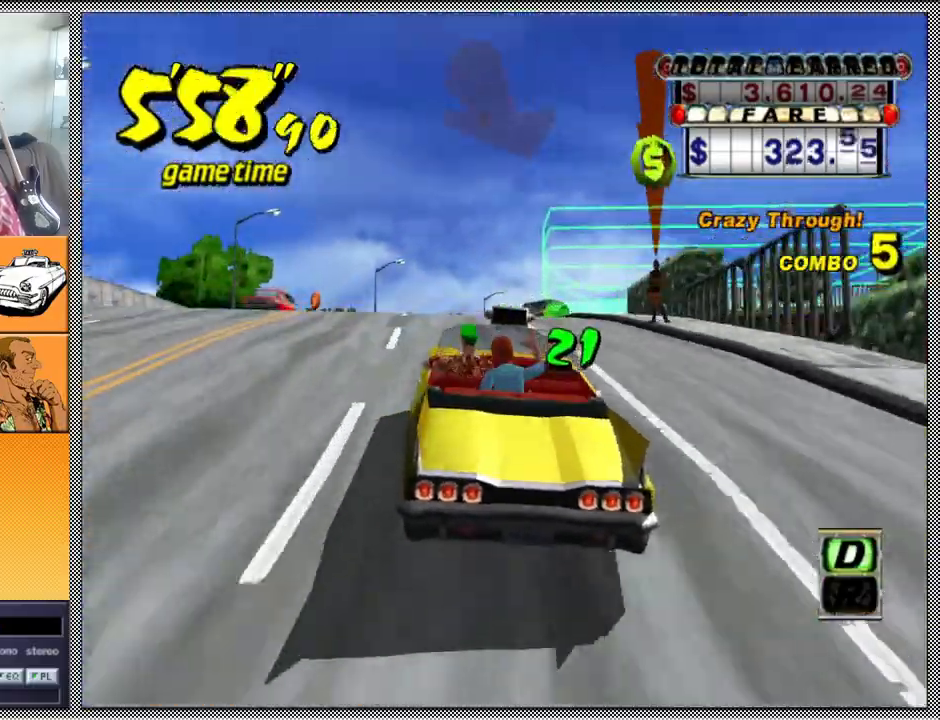
{"buttons": ["L1"], "left_stick": "center", "right_stick": "center", "events": [[33, "left_stick", "center"], [233, "left_stick", "right"], [400, "left_stick", "center"]]}
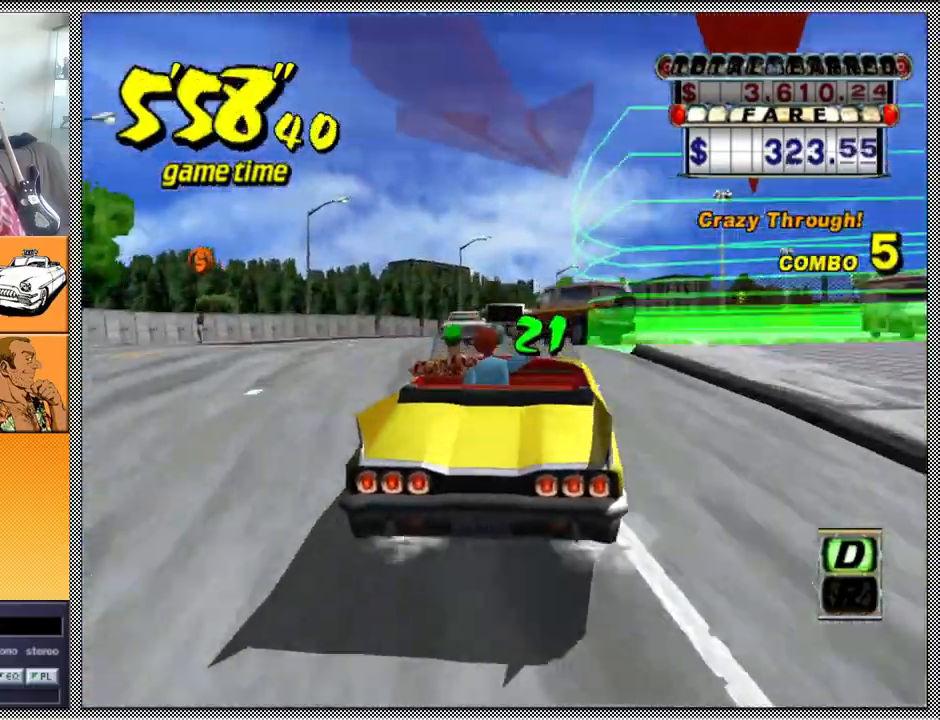
{"buttons": ["L1"], "left_stick": "left", "right_stick": "center", "events": [[133, "left_stick", "right"], [300, "left_stick", "center"], [467, "left_stick", "left"]]}
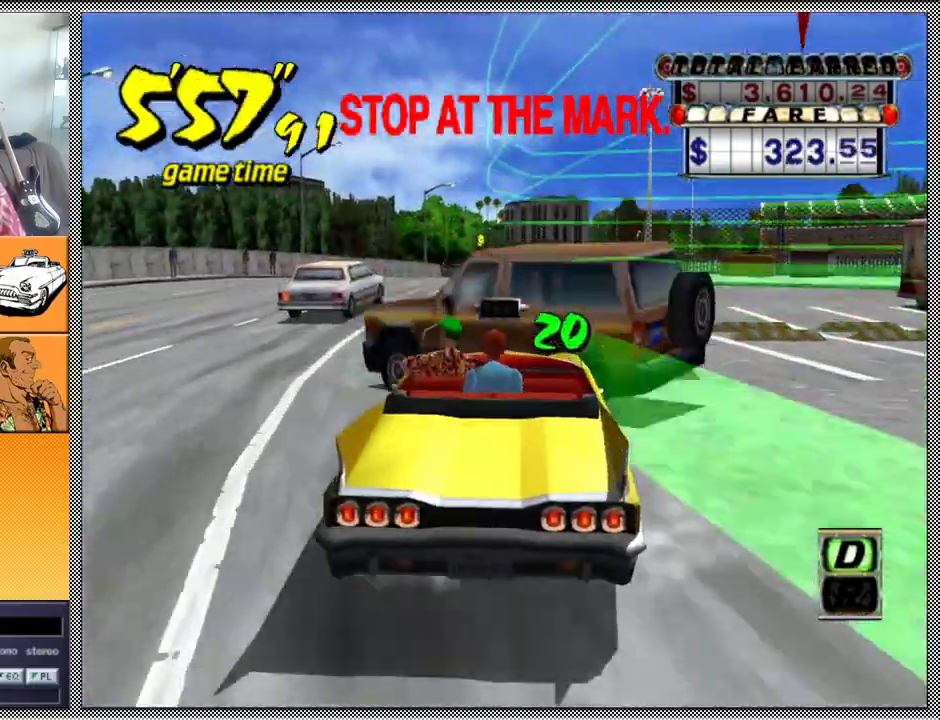
{"buttons": ["L1"], "left_stick": "left", "right_stick": "center", "events": [[333, "B", "down"], [500, "B", "up"]]}
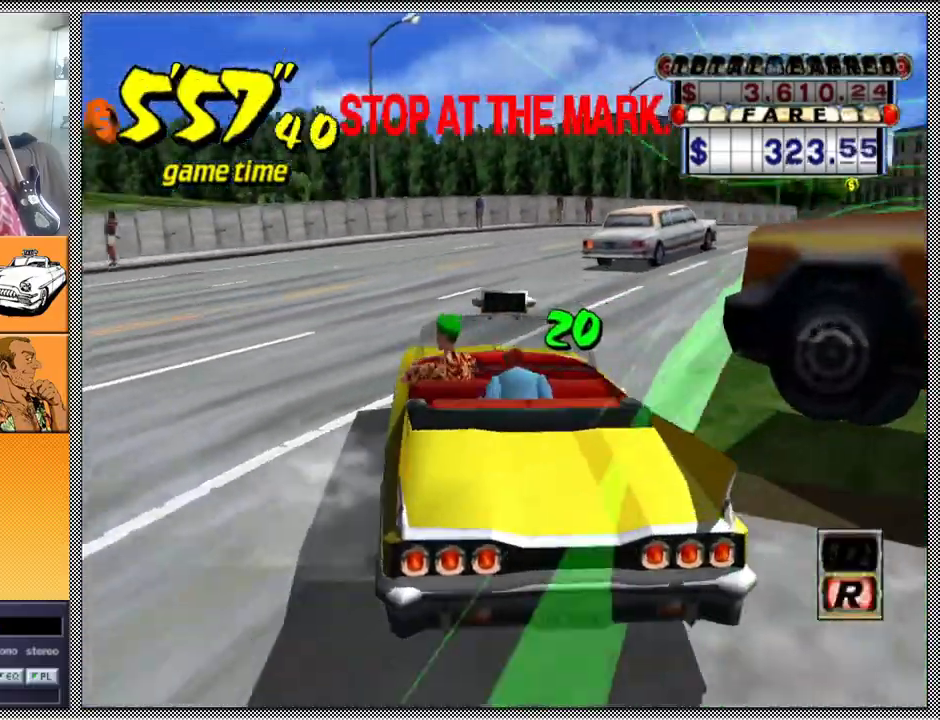
{"buttons": ["B"], "left_stick": "center", "right_stick": "center", "events": [[167, "B", "down"], [300, "B", "up"], [333, "left_stick", "center"], [367, "L1", "up"], [467, "B", "down"]]}
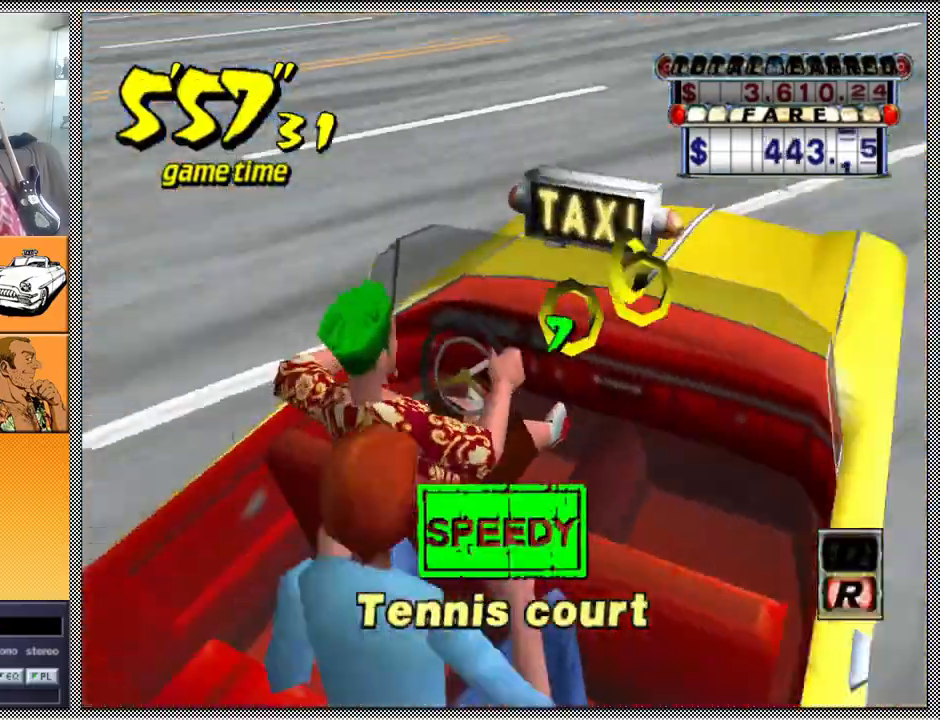
{"buttons": [], "left_stick": "center", "right_stick": "center", "events": [[33, "B", "up"]]}
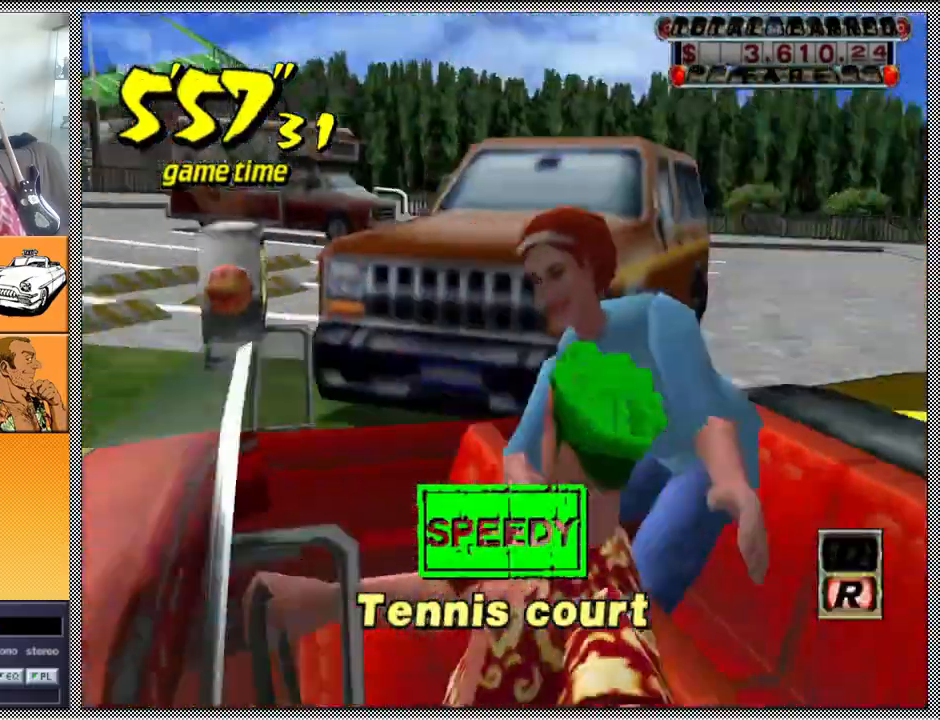
{"buttons": [], "left_stick": "center", "right_stick": "center", "events": []}
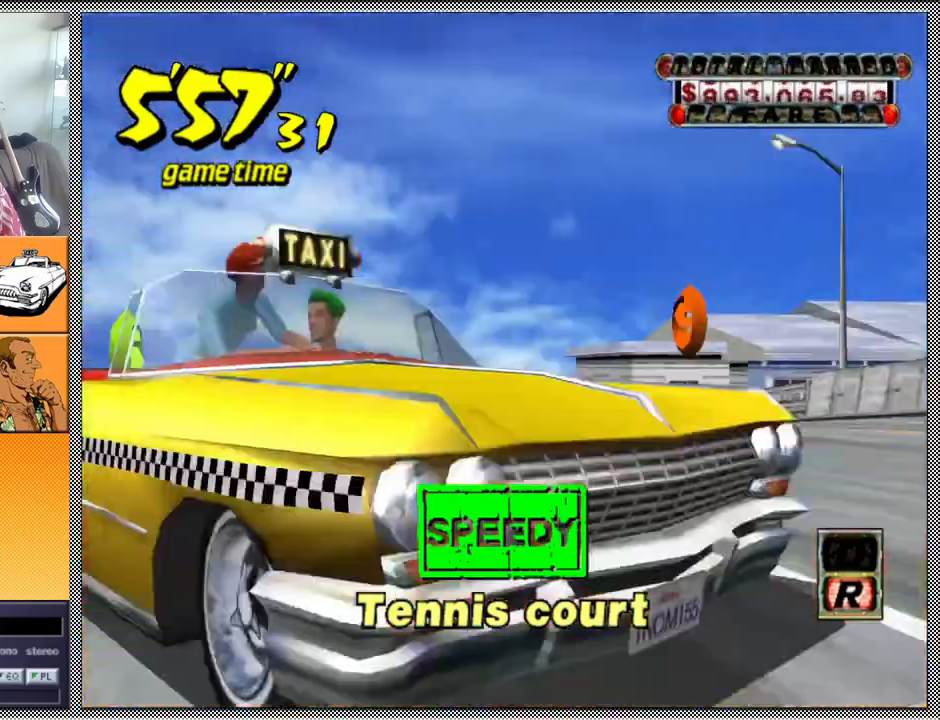
{"buttons": [], "left_stick": "center", "right_stick": "center", "events": []}